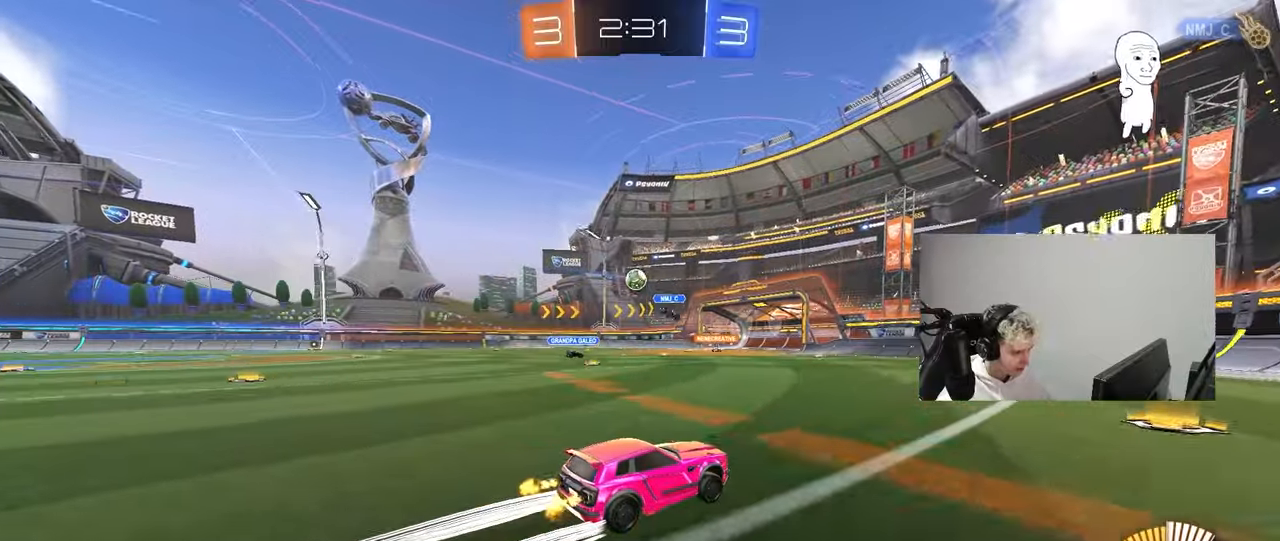
Gameplay with keyboard and mouse; each line is a JSON object with the keys and mouse buttons held at the frame after it. "events" lists presses ("down") and releases ("up") of "1", "2", "3", "4", "5", "a", "alt", "c", "caps_lock", "ctrl", "d", "e", "f", "g", "q", "r", "s", "shift", "space", "t", "tab", "v", "w", "x", "z", "mouse_left", "mouse_wheel" and "mouse_right" between this image and that frame as [ms after this image, input, new state], when the widget could be followed in between. "mouse_left", "mouse_wheel", "mouse_right" = the "left", "wheel", "right" buttons of the "mouse" list. No other keys are recorded. "wheel" means that the mouse wheel is clicked or scrolled. "mouse_move" is the direction in which the mouse moves at that frame (one of eight, or "still"), when it could be read.
{"keys": ["d", "shift", "w"], "mouse": [], "mouse_move": "still", "events": [[50, "w", "up"], [150, "s", "down"], [200, "d", "down"], [350, "s", "up"], [433, "shift", "down"], [483, "w", "down"]]}
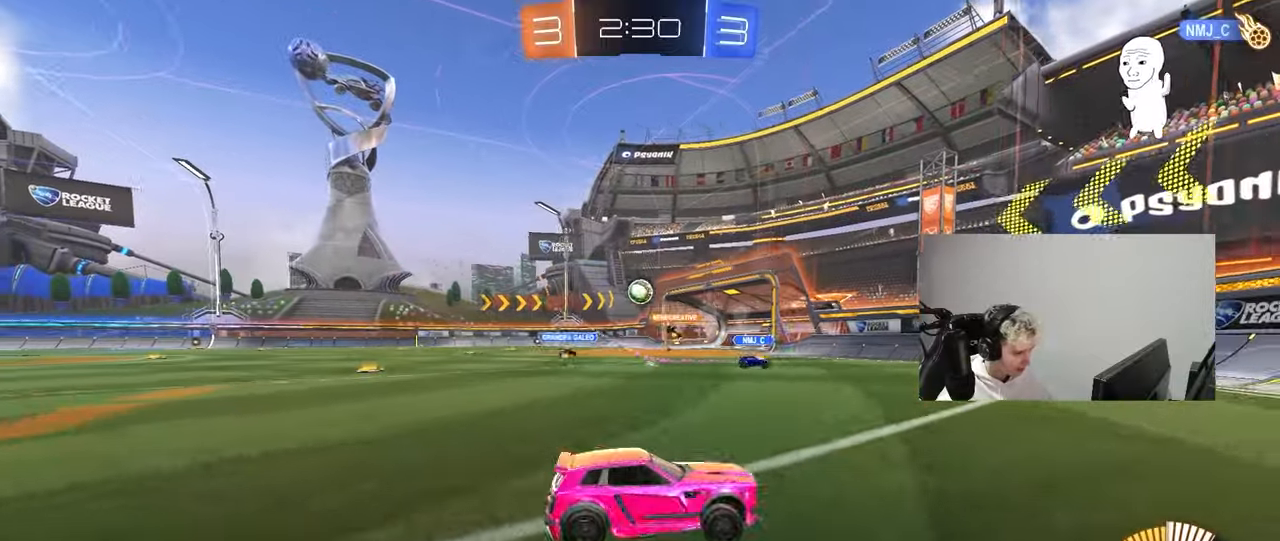
{"keys": ["d", "shift", "w"], "mouse": [], "mouse_move": "still", "events": [[33, "shift", "up"], [400, "shift", "down"]]}
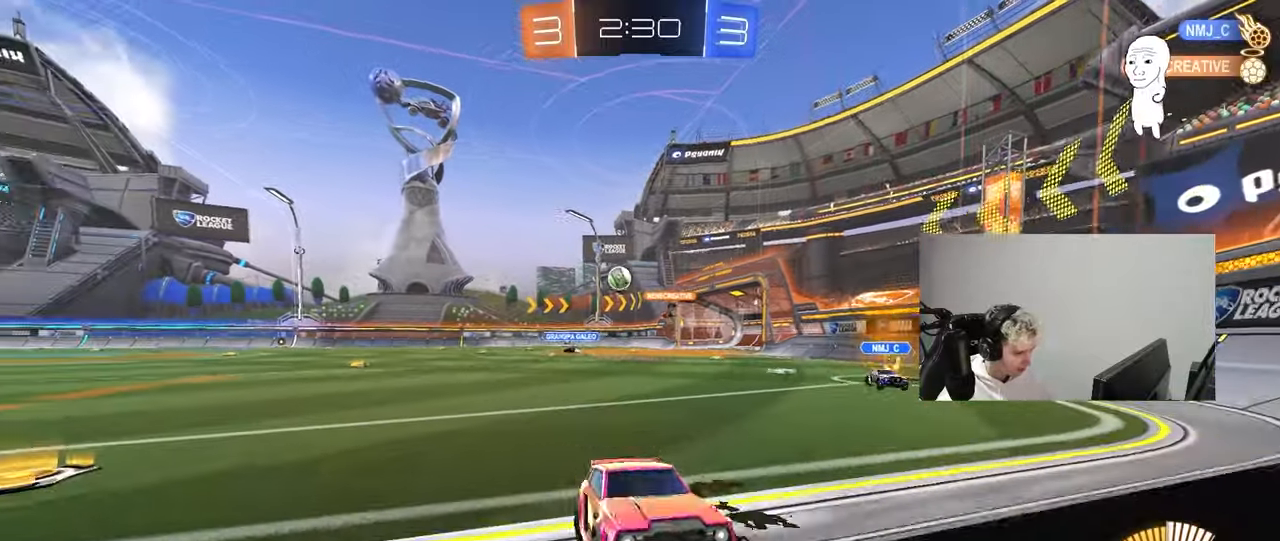
{"keys": ["a", "s"], "mouse": ["right"], "mouse_move": "down", "events": [[50, "d", "up"], [50, "shift", "up"], [50, "w", "up"], [100, "s", "down"], [183, "a", "down"], [333, "mouse_right", "down"]]}
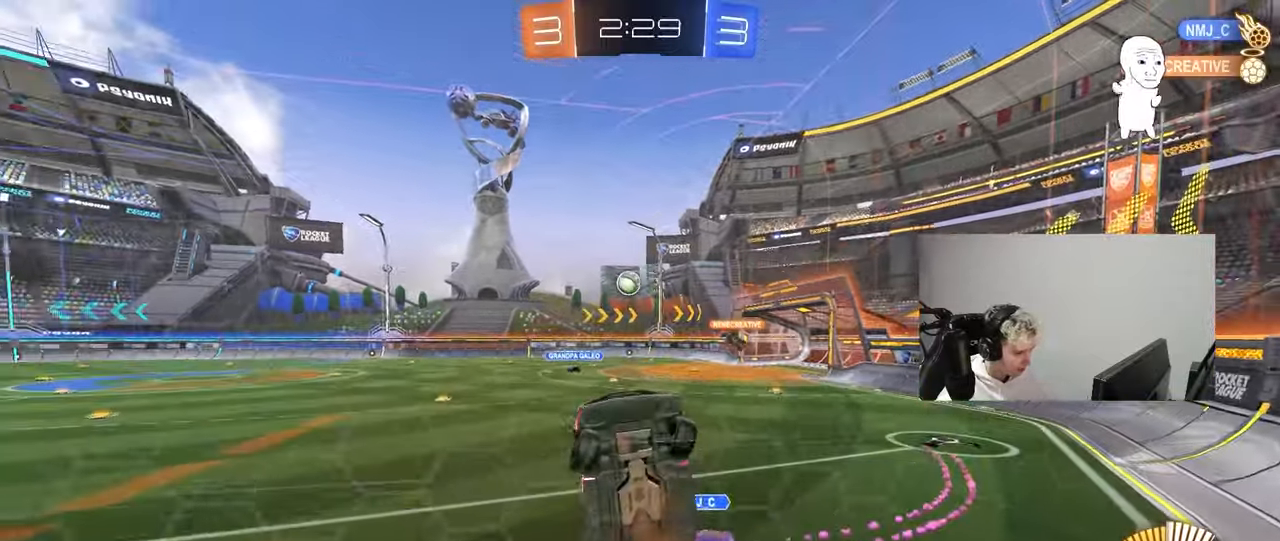
{"keys": ["d", "shift"], "mouse": ["left"], "mouse_move": "still", "events": [[150, "mouse_right", "up"], [200, "a", "up"], [200, "d", "down"], [200, "mouse_left", "down"], [200, "s", "up"], [200, "shift", "down"], [300, "w", "down"], [433, "w", "up"]]}
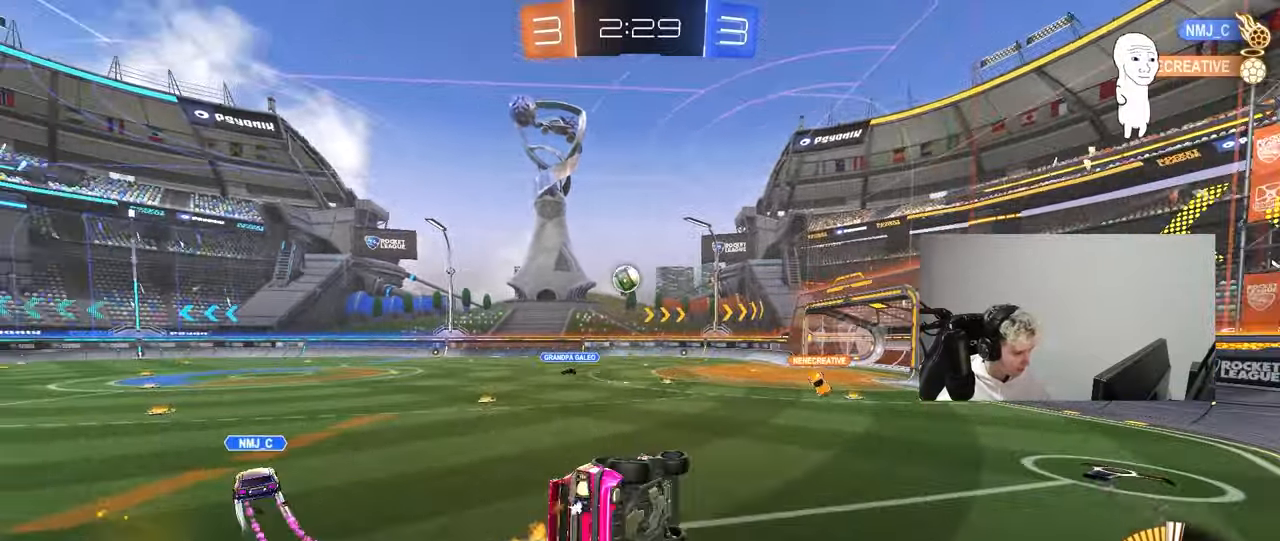
{"keys": ["w"], "mouse": ["left", "right"], "events": [[33, "s", "down"], [33, "shift", "up"], [217, "s", "up"], [267, "d", "up"], [400, "w", "down"], [450, "mouse_right", "down"]]}
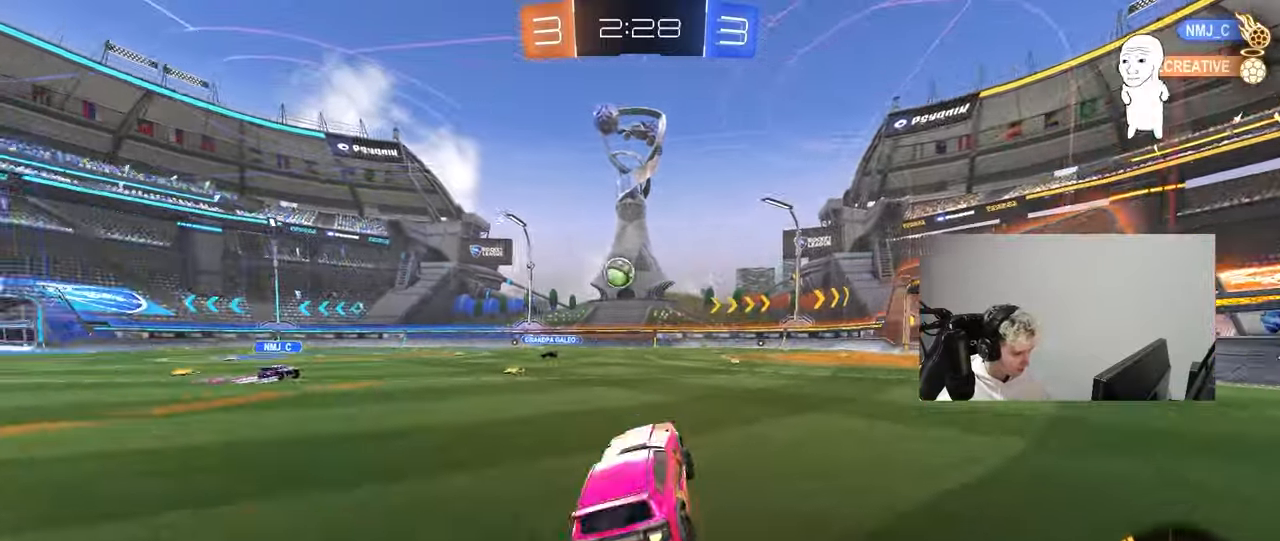
{"keys": ["d", "w"], "mouse": ["left"], "mouse_move": "down-left", "events": [[50, "d", "down"], [100, "mouse_right", "up"], [133, "d", "up"], [183, "a", "down"], [233, "a", "up"], [333, "d", "down"]]}
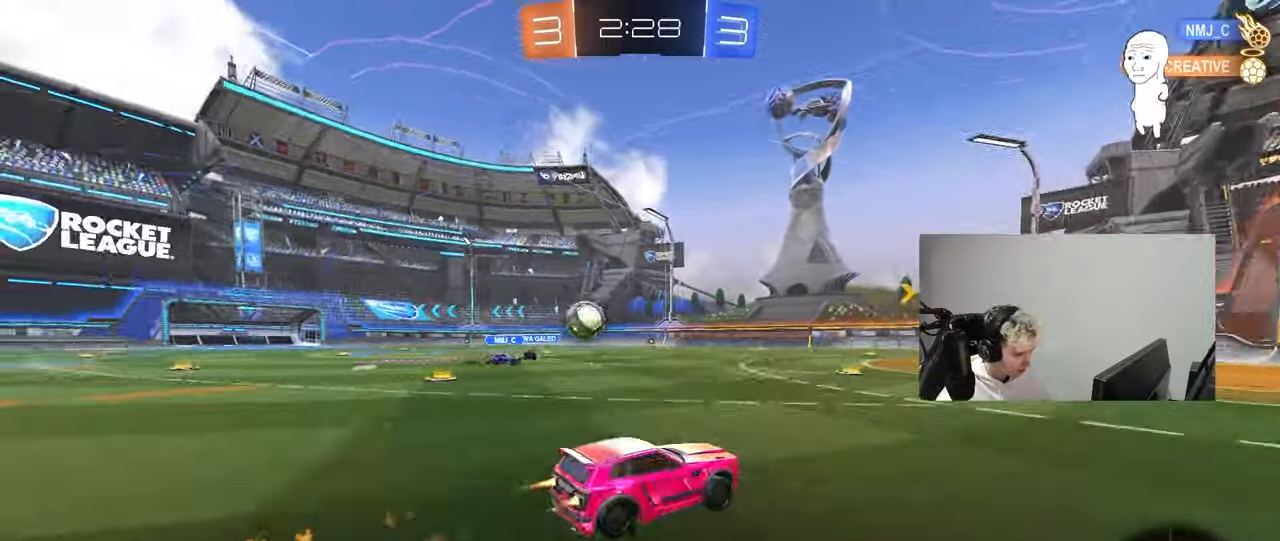
{"keys": ["a", "s"], "mouse": [], "mouse_move": "still", "events": [[17, "d", "up"], [300, "mouse_left", "up"], [350, "d", "down"], [350, "w", "up"], [383, "a", "down"], [383, "s", "down"], [433, "d", "up"]]}
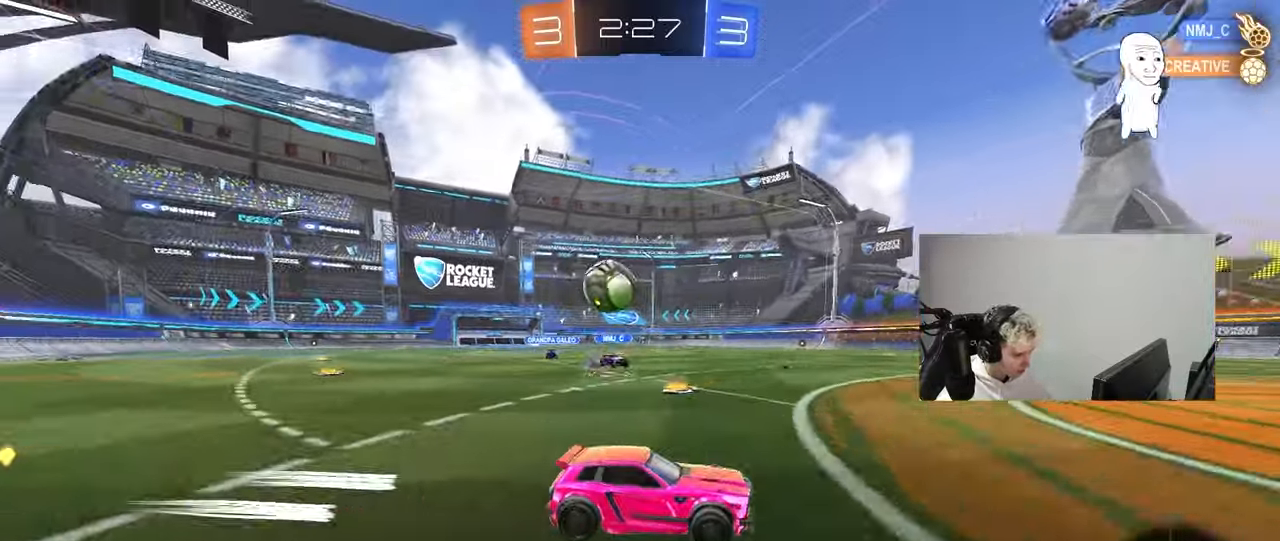
{"keys": [], "mouse": ["right"], "mouse_move": "still", "events": [[33, "a", "up"], [133, "d", "down"], [167, "d", "up"], [167, "mouse_right", "down"], [217, "d", "down"], [450, "d", "up"], [450, "mouse_right", "up"], [450, "s", "up"], [500, "mouse_right", "down"]]}
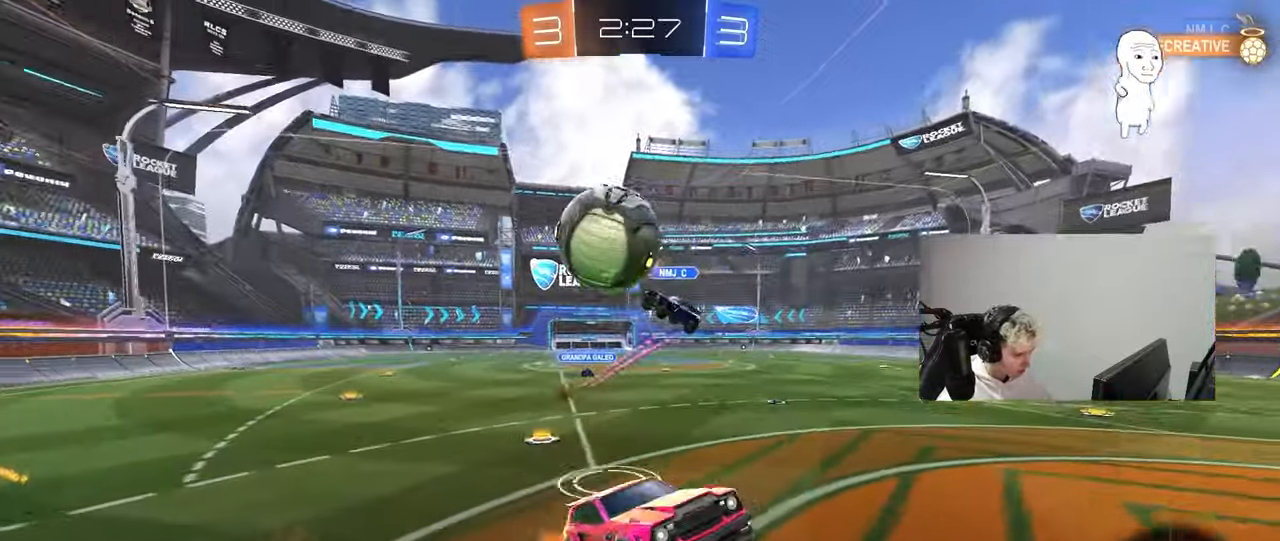
{"keys": ["d", "s"], "mouse": [], "mouse_move": "still", "events": [[50, "d", "down"], [50, "s", "down"], [183, "mouse_right", "up"], [183, "shift", "down"], [417, "shift", "up"]]}
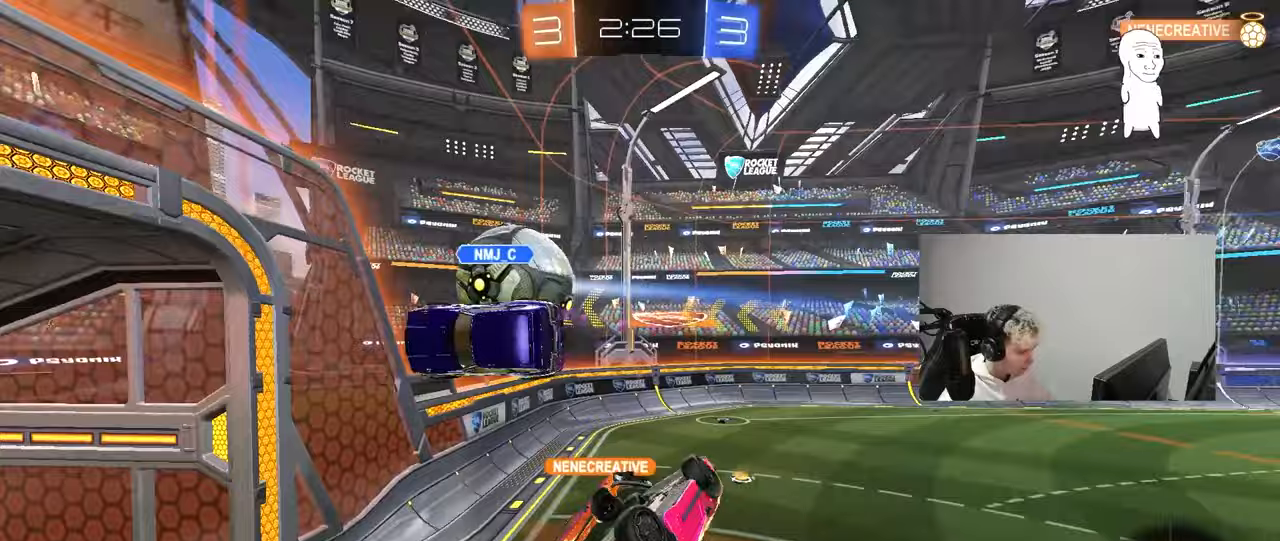
{"keys": ["d", "shift"], "mouse": [], "mouse_move": "still", "events": [[67, "s", "up"], [100, "shift", "down"], [150, "mouse_left", "down"], [383, "mouse_left", "up"]]}
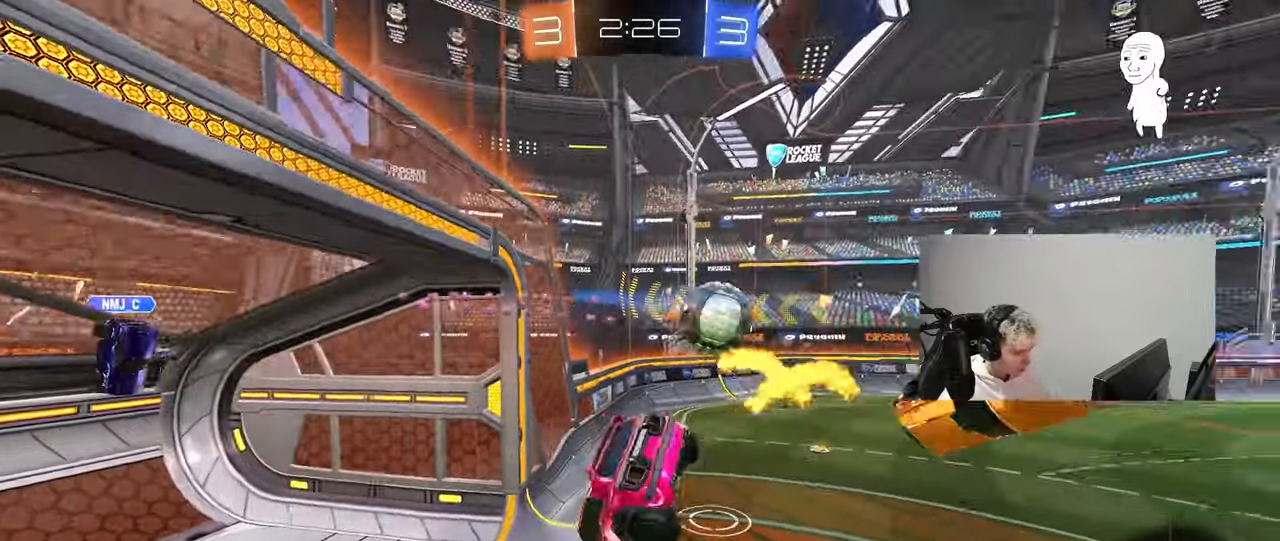
{"keys": ["a"], "mouse": ["left"], "mouse_move": "still", "events": [[33, "mouse_left", "down"], [33, "shift", "up"], [83, "d", "up"], [117, "a", "down"], [117, "s", "down"], [267, "a", "up"], [267, "s", "up"], [400, "a", "down"]]}
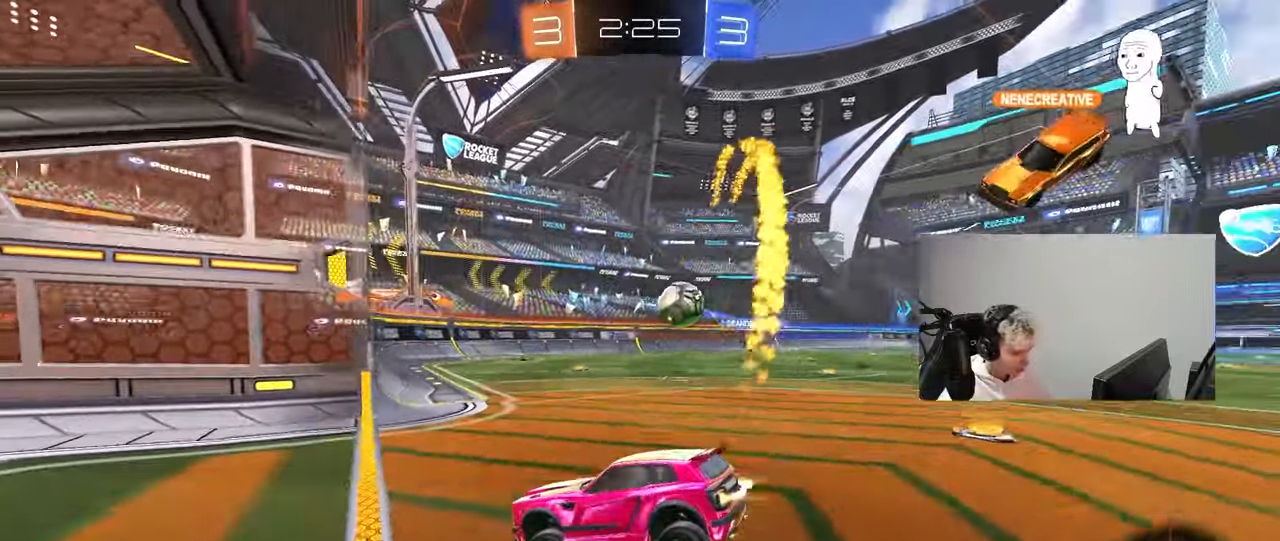
{"keys": ["w"], "mouse": ["left"], "mouse_move": "still", "events": [[50, "a", "up"], [50, "w", "down"], [133, "d", "down"], [183, "mouse_left", "up"], [333, "mouse_left", "down"], [367, "a", "down"], [367, "d", "up"], [467, "a", "up"]]}
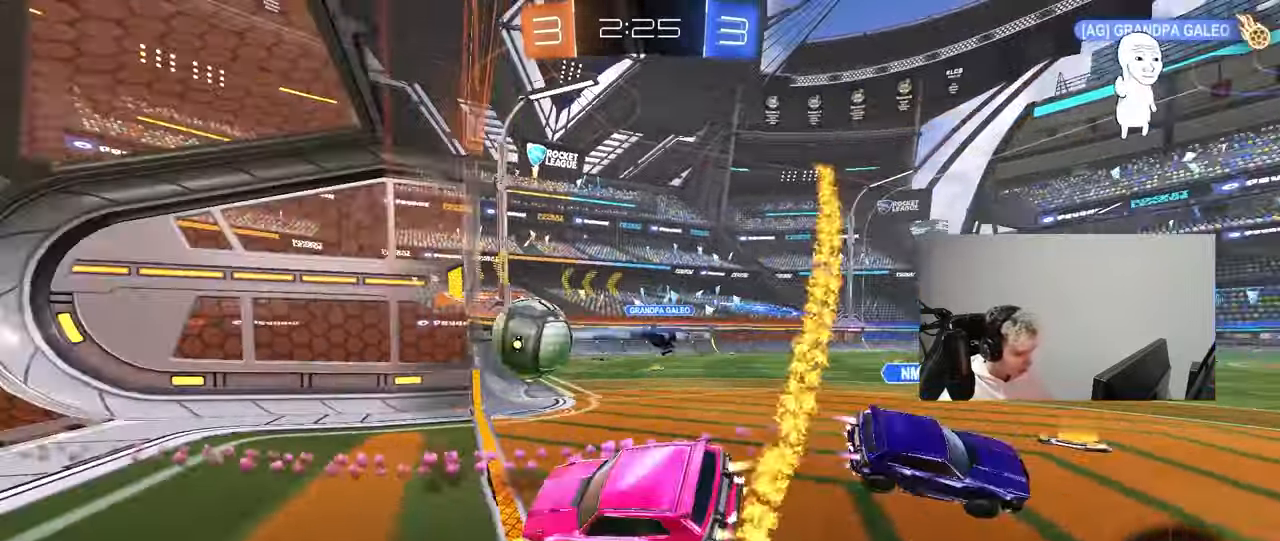
{"keys": ["tab"], "mouse": [], "mouse_move": "still", "events": [[100, "mouse_left", "up"], [150, "w", "up"], [250, "space", "down"], [300, "tab", "down"], [383, "space", "up"]]}
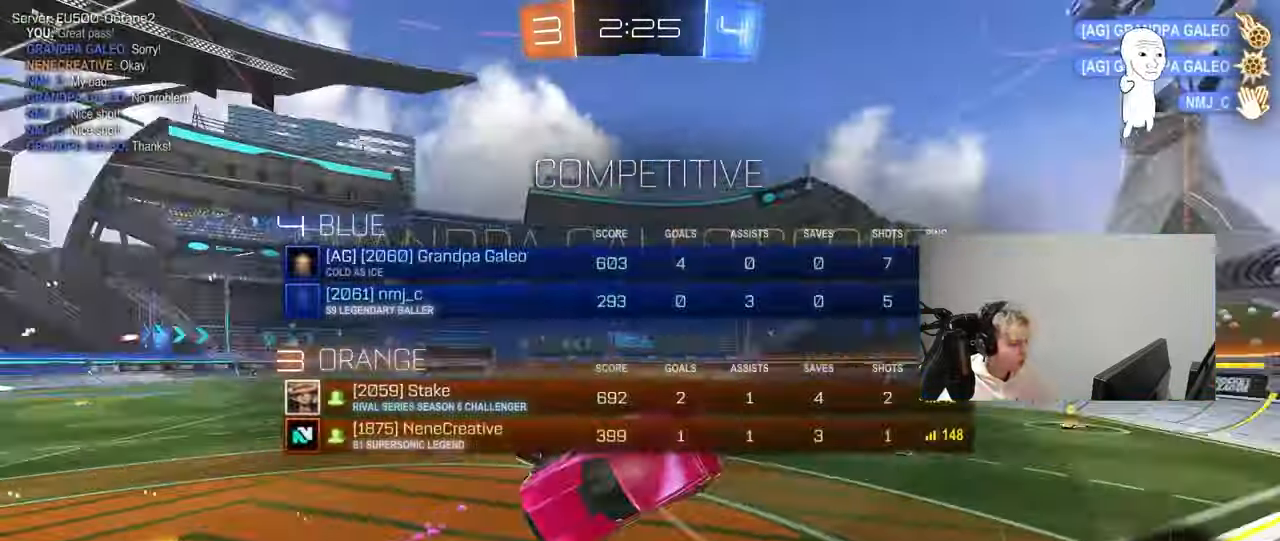
{"keys": ["d", "q"], "mouse": [], "mouse_move": "still", "events": [[67, "tab", "up"], [217, "d", "down"], [317, "q", "down"]]}
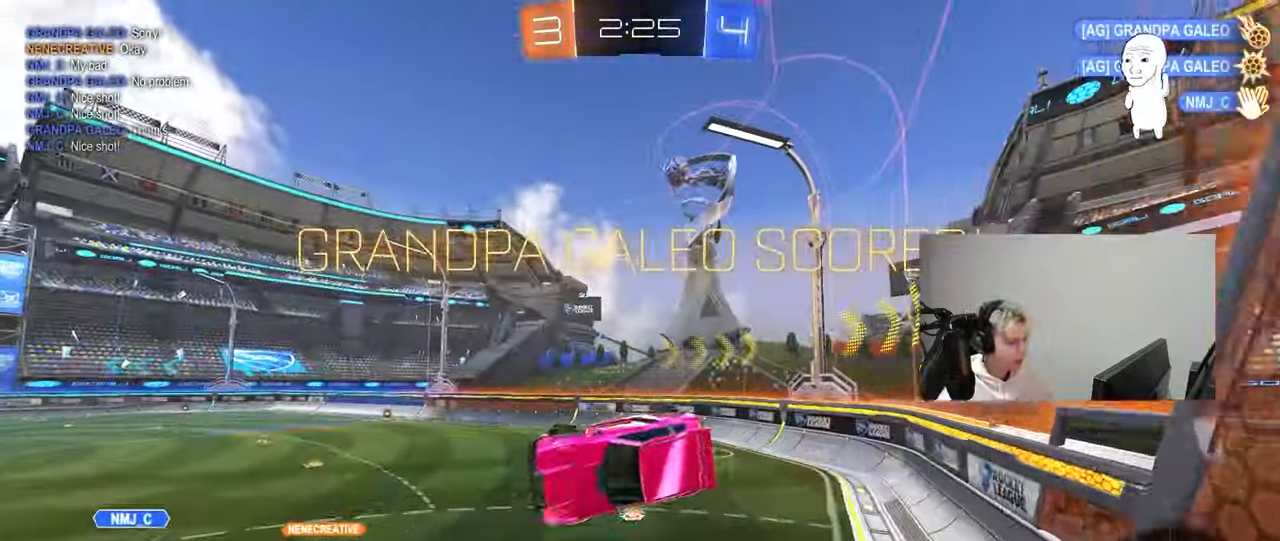
{"keys": [], "mouse": [], "mouse_move": "still", "events": [[50, "a", "down"], [183, "s", "down"], [233, "d", "up"], [417, "a", "up"], [417, "s", "up"], [467, "q", "up"]]}
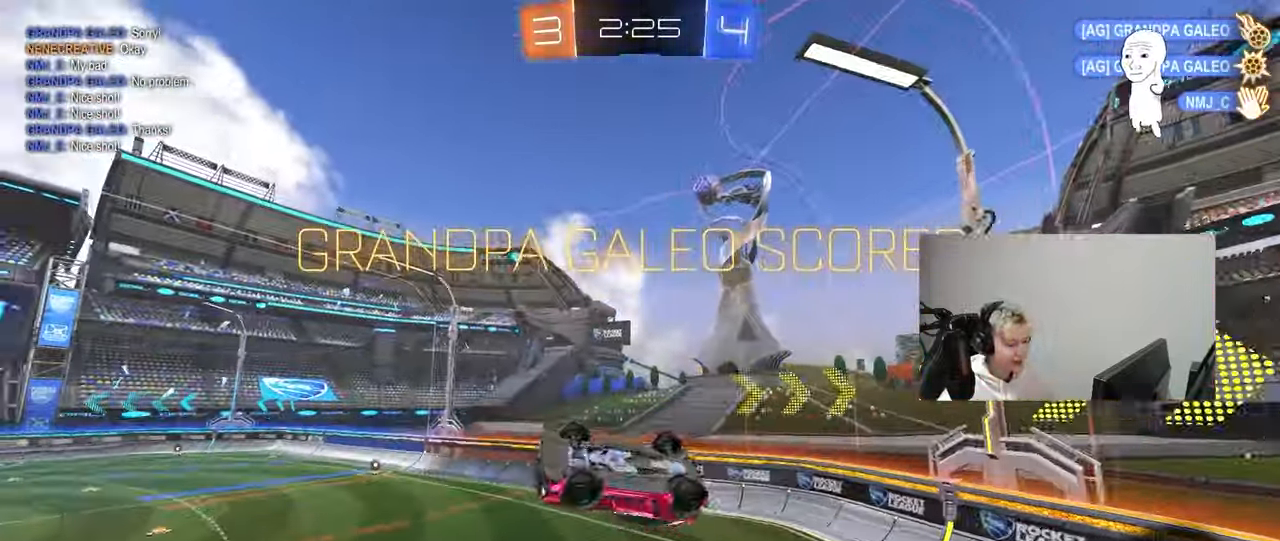
{"keys": [], "mouse": [], "mouse_move": "still", "events": [[150, "q", "down"], [200, "a", "down"], [200, "s", "down"], [433, "a", "up"], [433, "q", "up"], [433, "s", "up"]]}
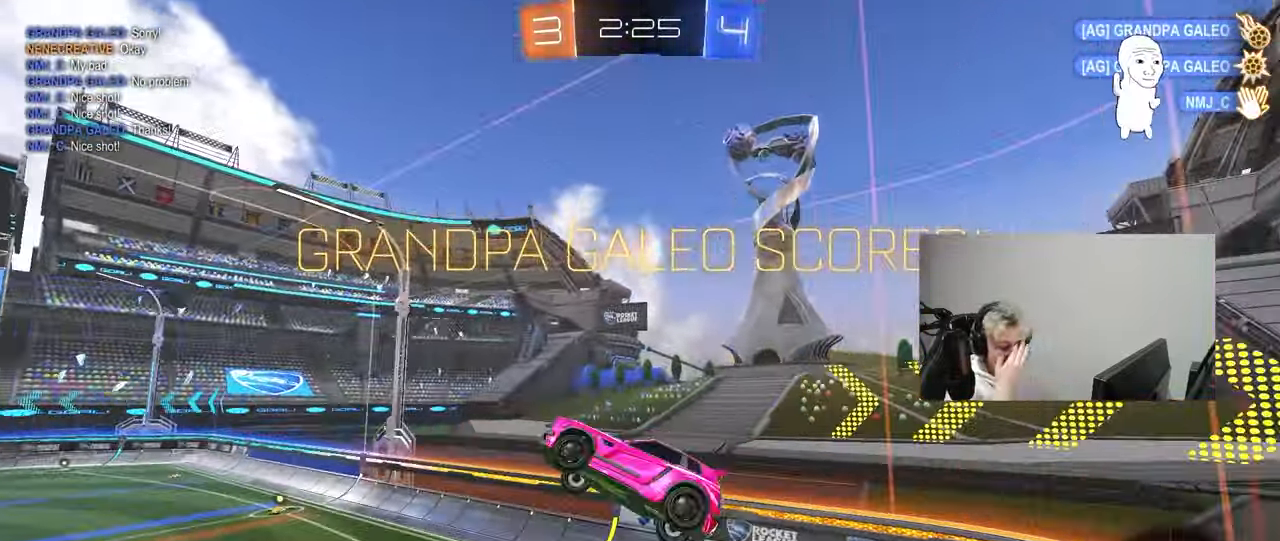
{"keys": ["a", "w"], "mouse": [], "mouse_move": "still", "events": [[117, "a", "down"], [117, "w", "down"], [167, "shift", "down"], [267, "shift", "up"]]}
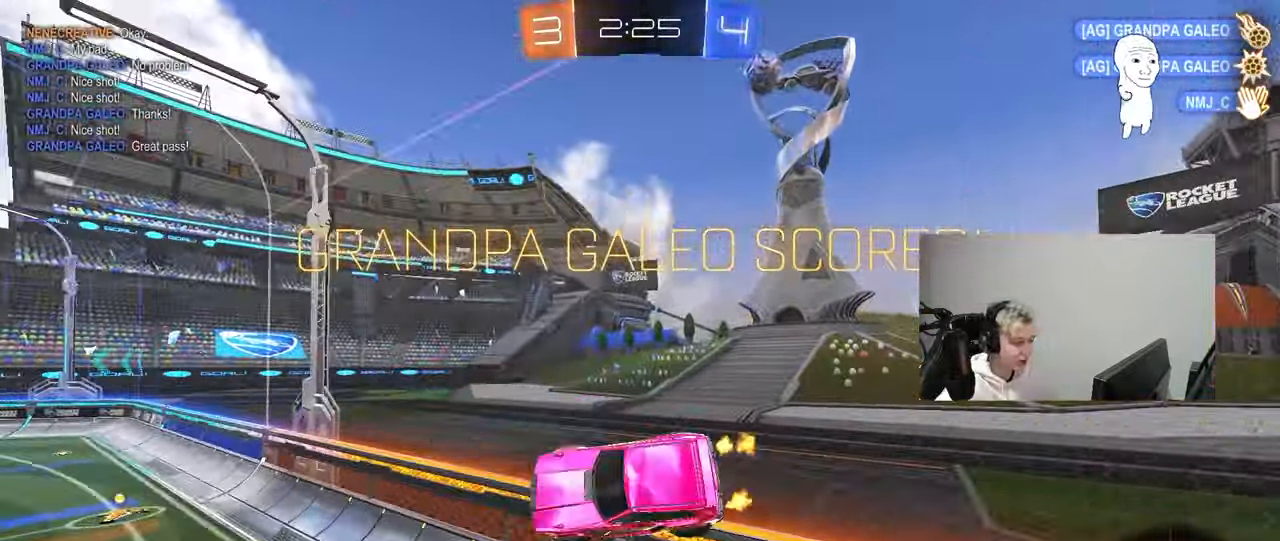
{"keys": [], "mouse": [], "mouse_move": "up-right", "events": [[50, "a", "up"], [50, "w", "up"], [133, "d", "down"], [233, "d", "up"], [283, "w", "down"], [333, "a", "down"], [417, "w", "up"], [467, "a", "up"]]}
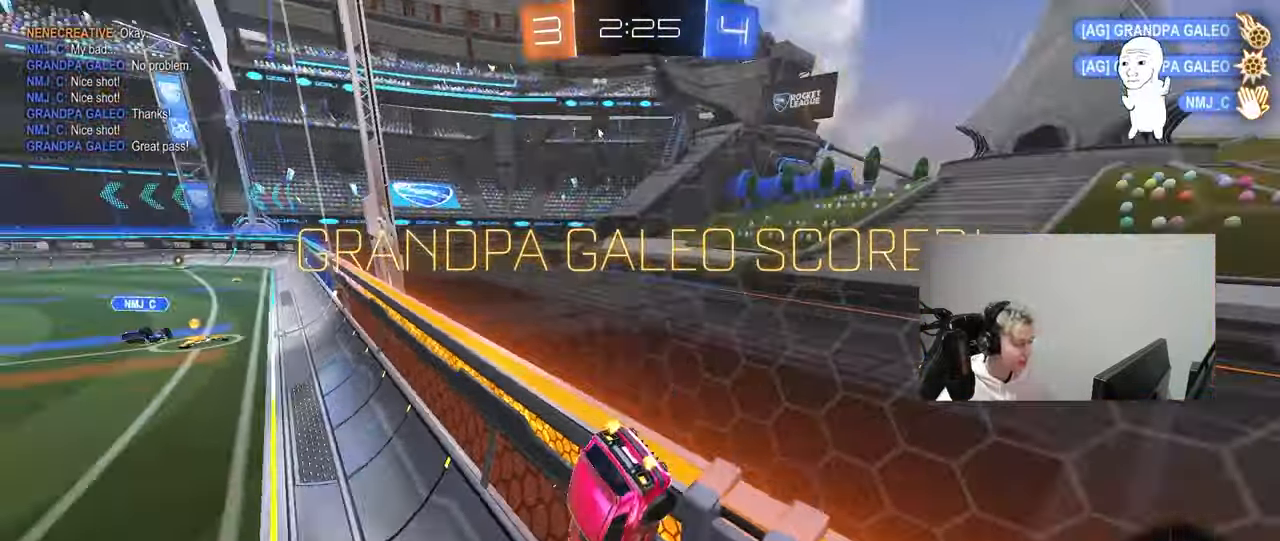
{"keys": ["a", "w"], "mouse": [], "mouse_move": "down-left", "events": [[17, "s", "down"], [100, "s", "up"], [333, "a", "down"], [333, "w", "down"]]}
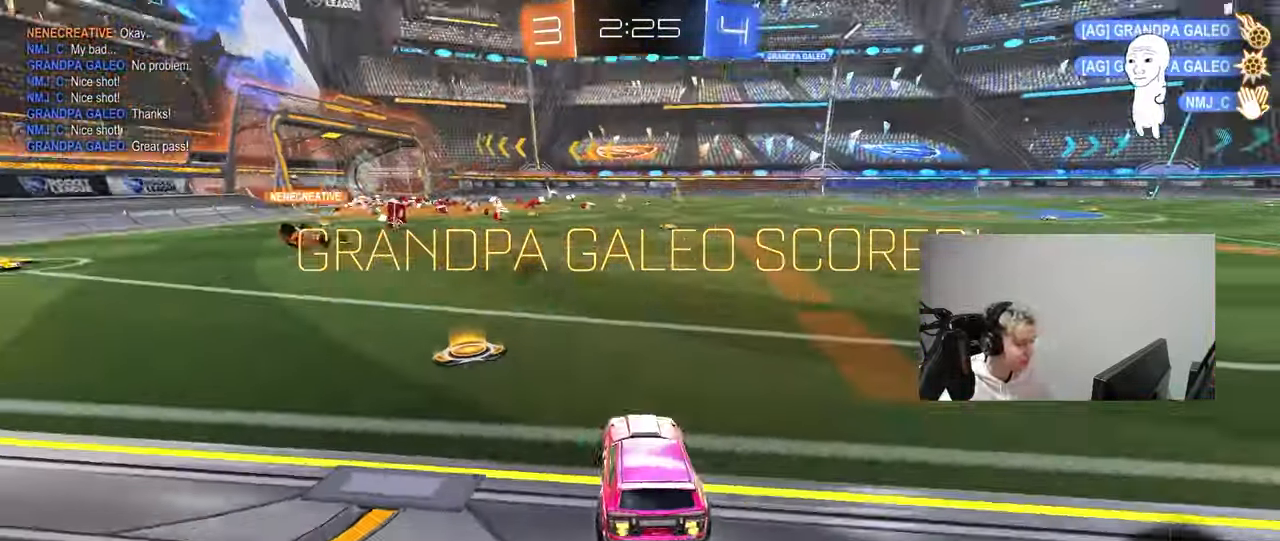
{"keys": [], "mouse": [], "mouse_move": "still", "events": [[33, "w", "up"], [167, "a", "up"]]}
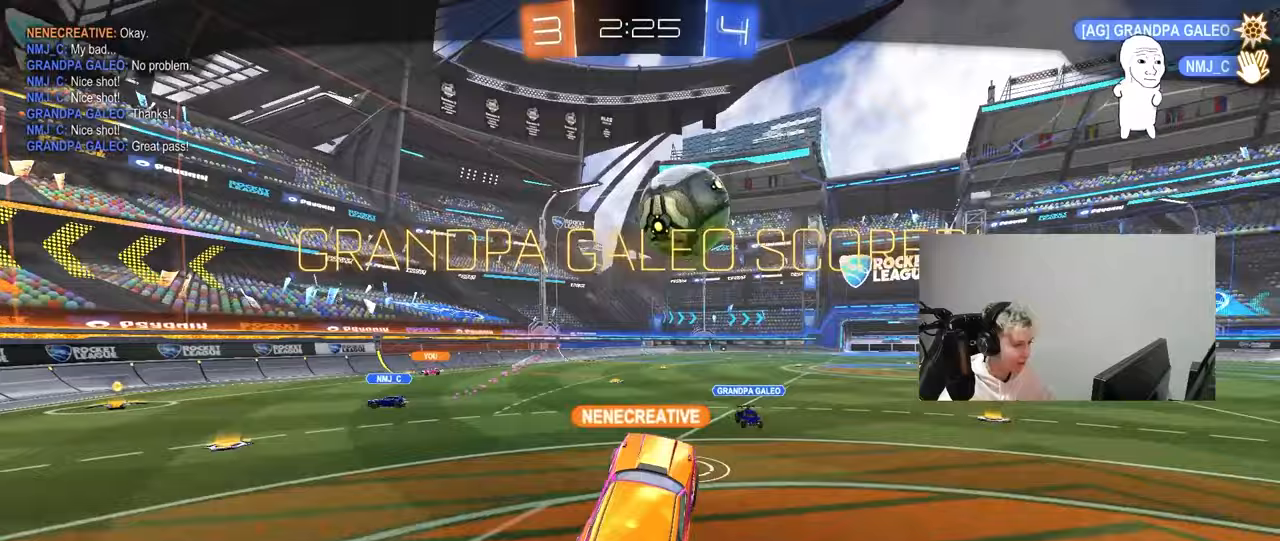
{"keys": [], "mouse": [], "mouse_move": "still", "events": []}
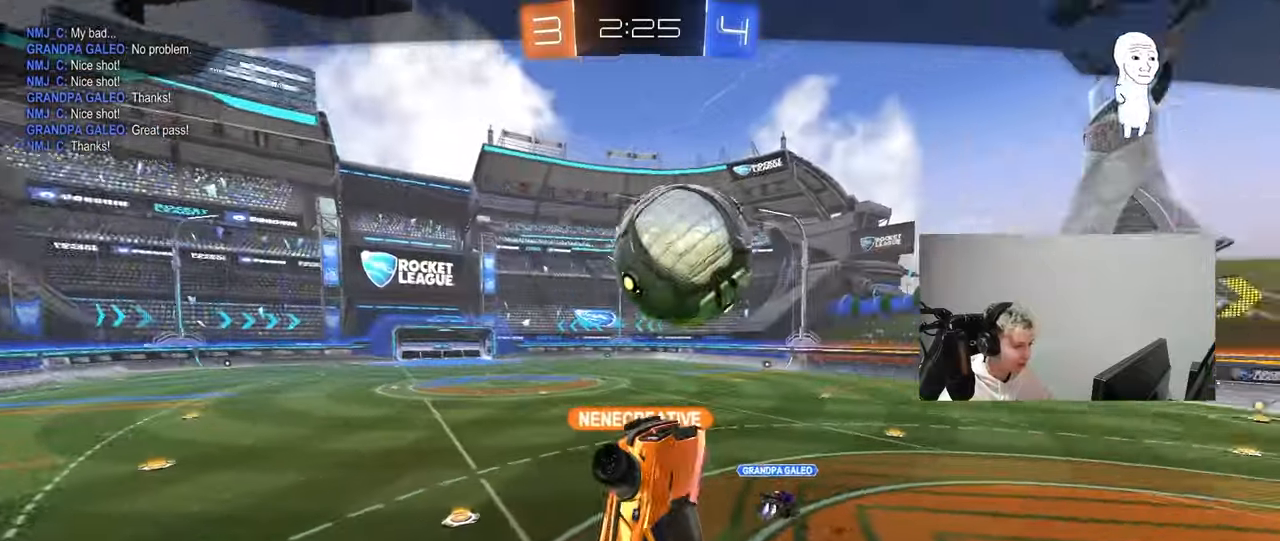
{"keys": [], "mouse": [], "mouse_move": "down", "events": []}
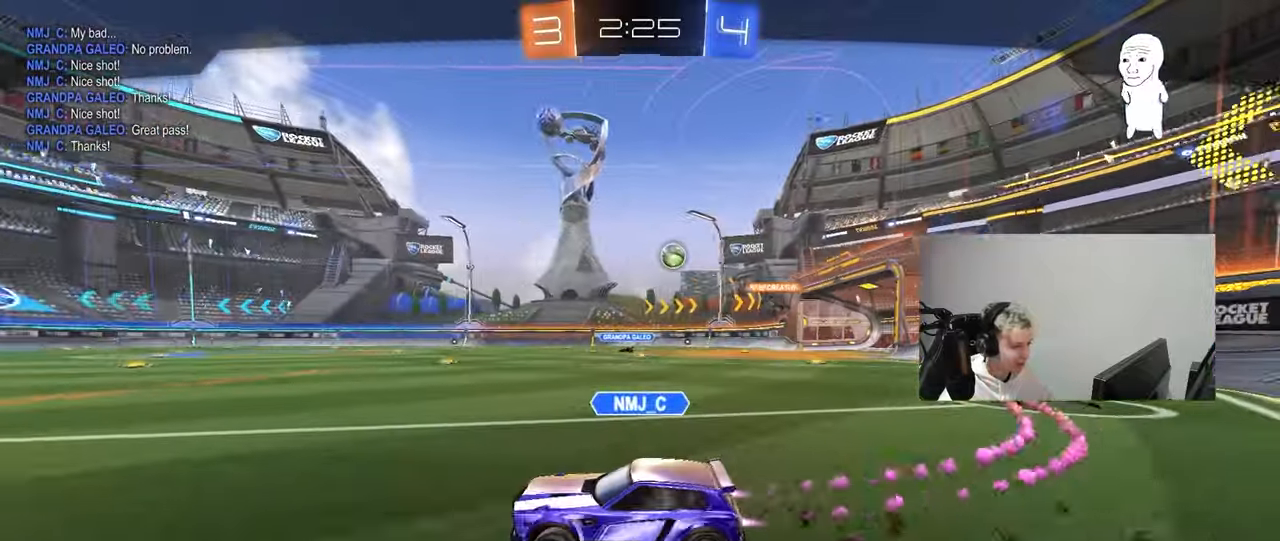
{"keys": [], "mouse": [], "mouse_move": "still", "events": []}
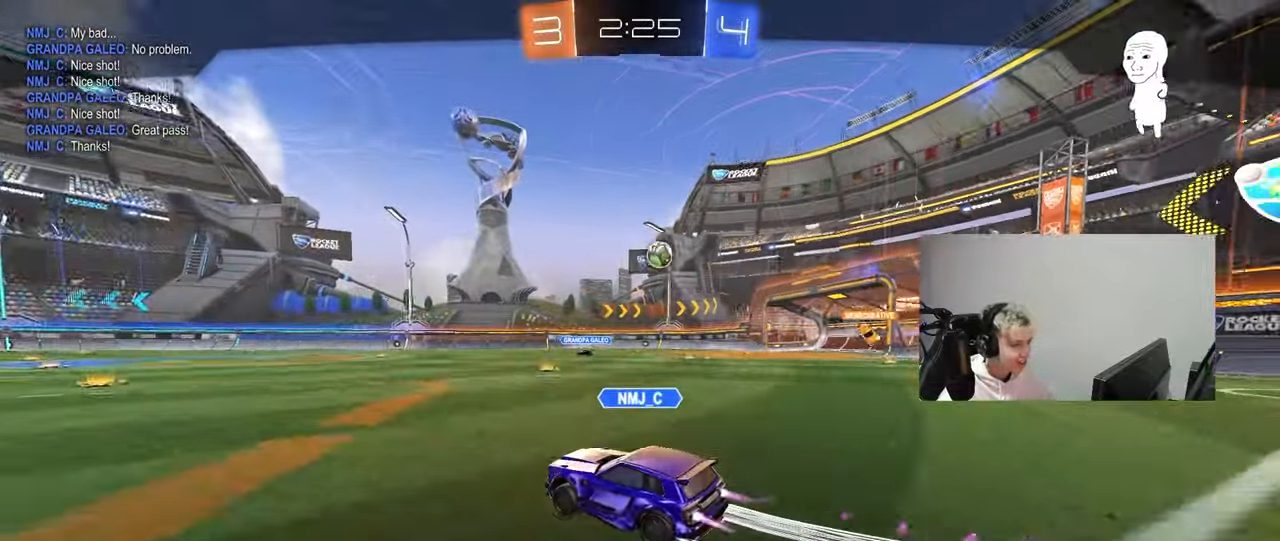
{"keys": [], "mouse": [], "mouse_move": "up", "events": [[133, "mouse_right", "down"], [283, "mouse_right", "up"]]}
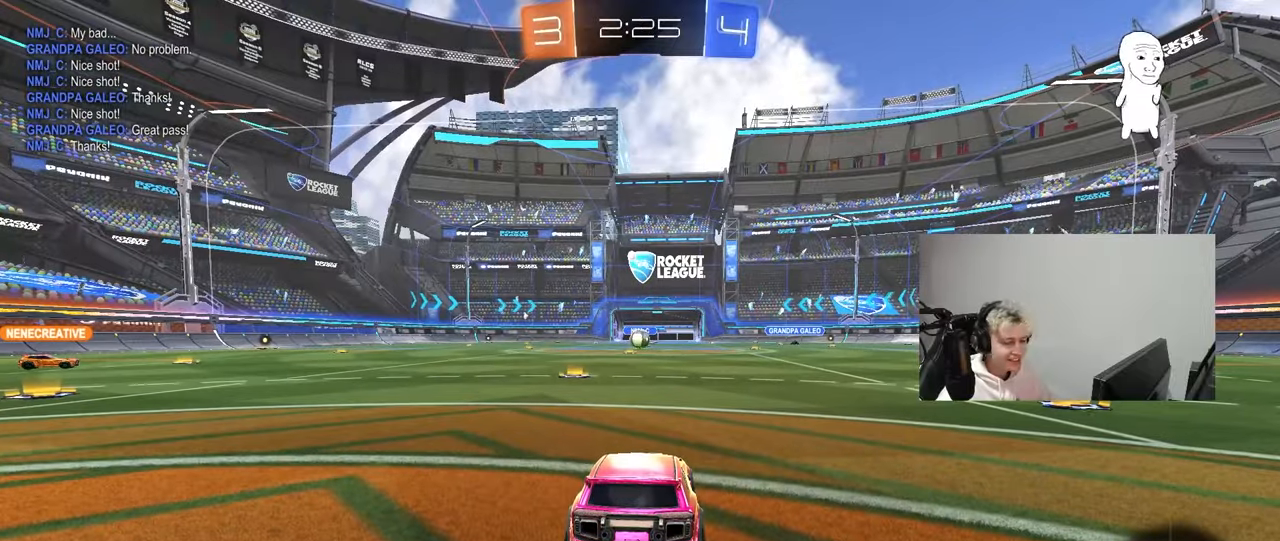
{"keys": [], "mouse": [], "mouse_move": "still", "events": [[200, "mouse_wheel", "down"], [350, "mouse_wheel", "up"]]}
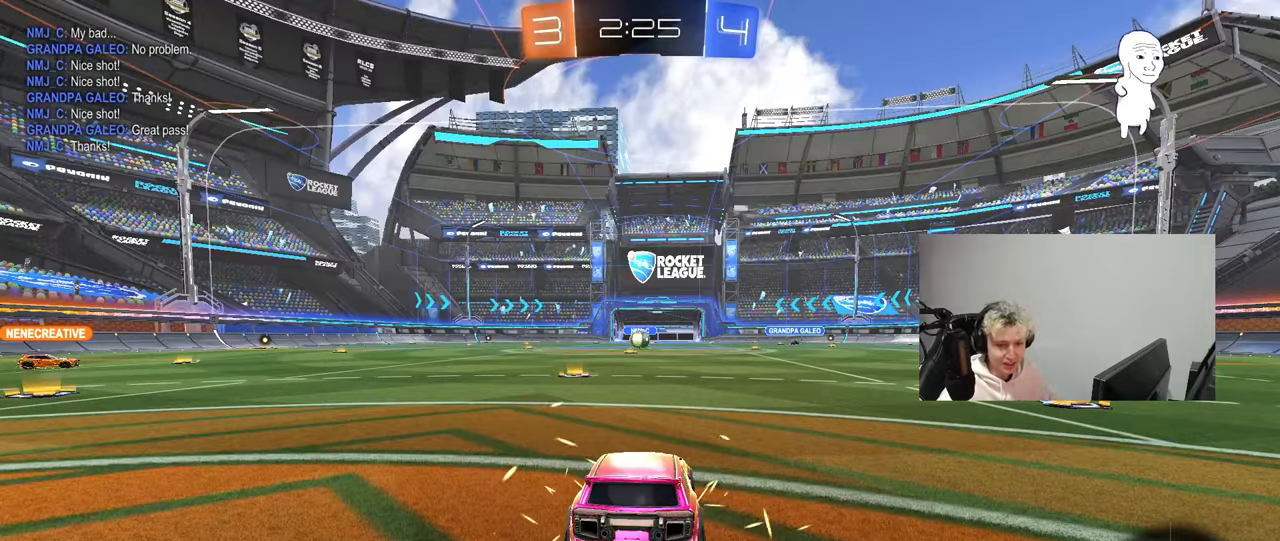
{"keys": [], "mouse": ["wheel"], "mouse_move": "down-left", "events": [[83, "z", "down"], [117, "x", "down"], [167, "z", "up"], [217, "x", "up"], [350, "mouse_wheel", "down"]]}